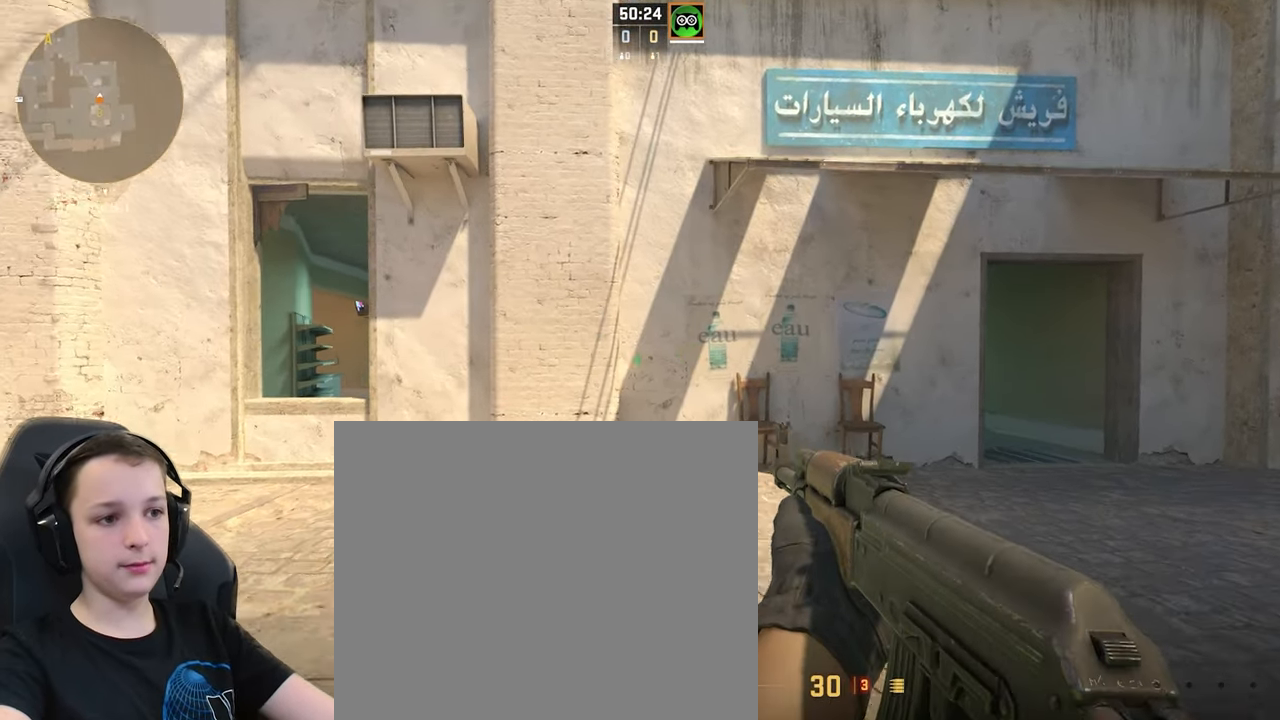
Gameplay with keyboard; each line is a JSON object with the keys held at the frame after it. "events" lists presses ("down") and releases ("up") of "a", "ctrl", "d", "s", "shift", "space" and "w" between this image and that frame as [ms after this image, input, new state], when the widget could be followed in between. No other keys are recorded. Mouse input is not recorded.
{"keys": [], "events": [[233, "d", "up"], [233, "w", "up"], [333, "a", "down"], [333, "s", "down"], [433, "a", "up"], [433, "s", "up"]]}
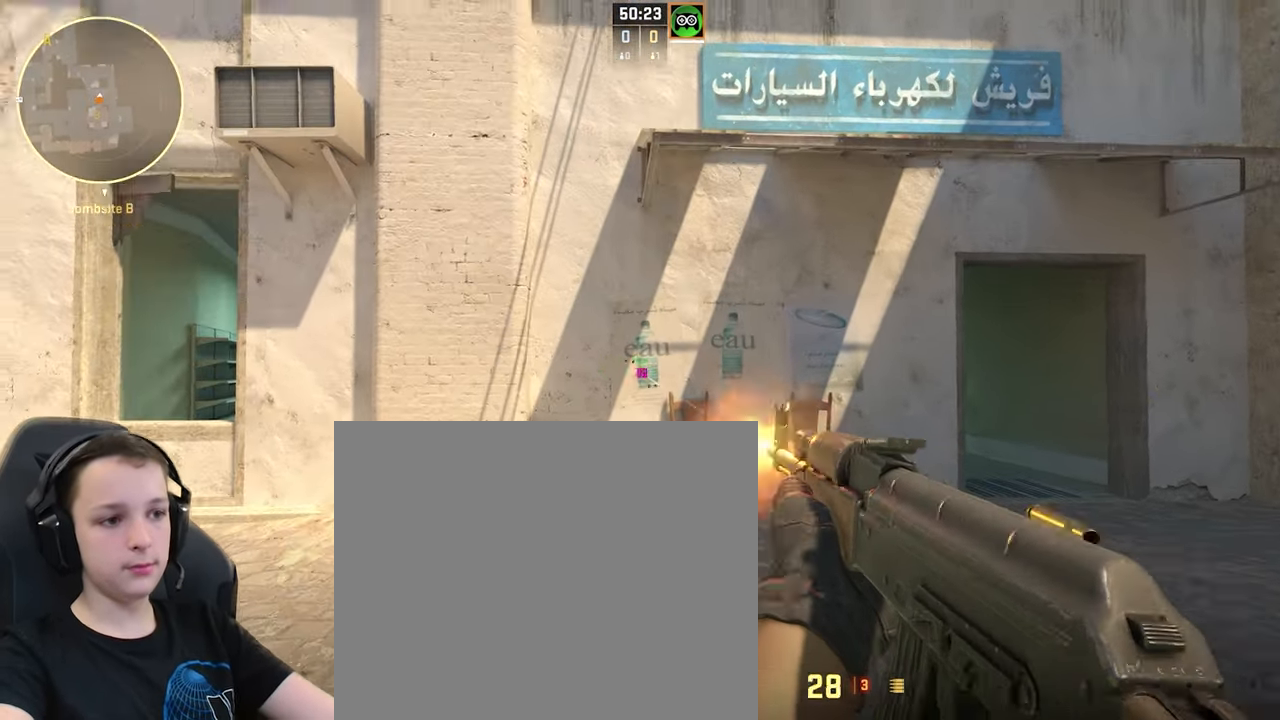
{"keys": [], "events": []}
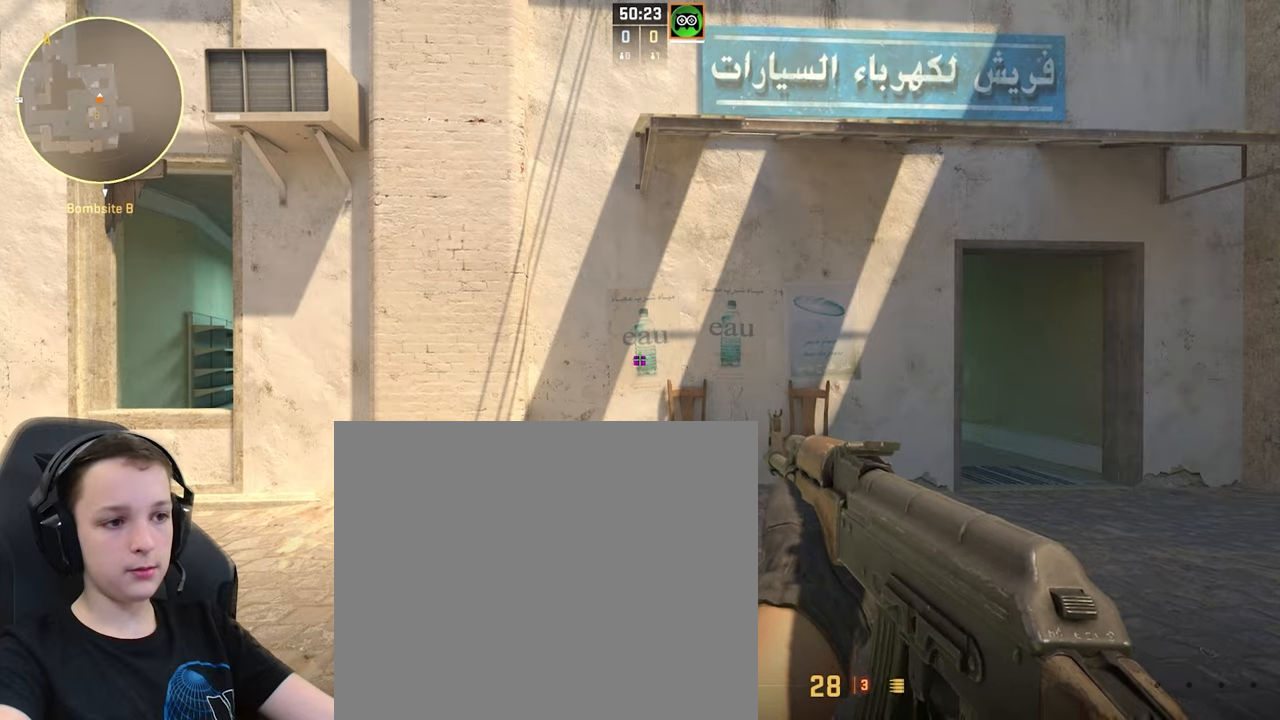
{"keys": [], "events": [[66, "s", "down"], [133, "a", "down"], [500, "a", "up"], [500, "s", "up"]]}
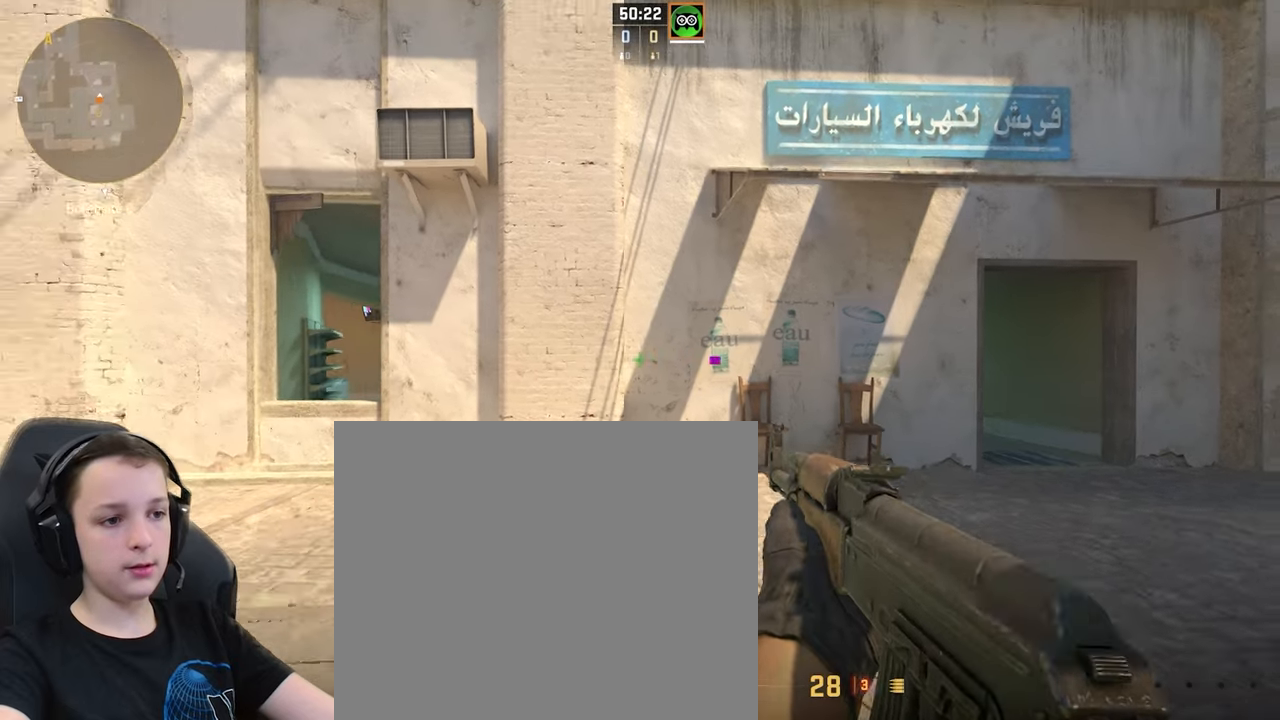
{"keys": [], "events": []}
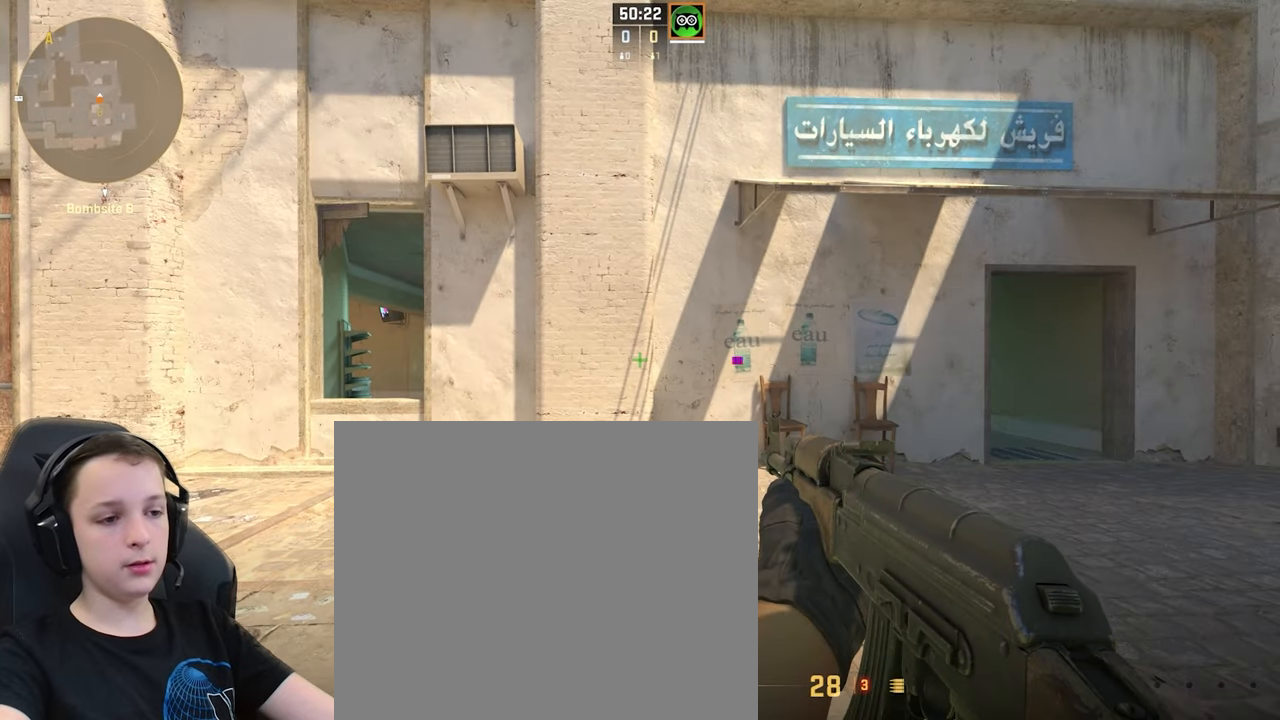
{"keys": [], "events": []}
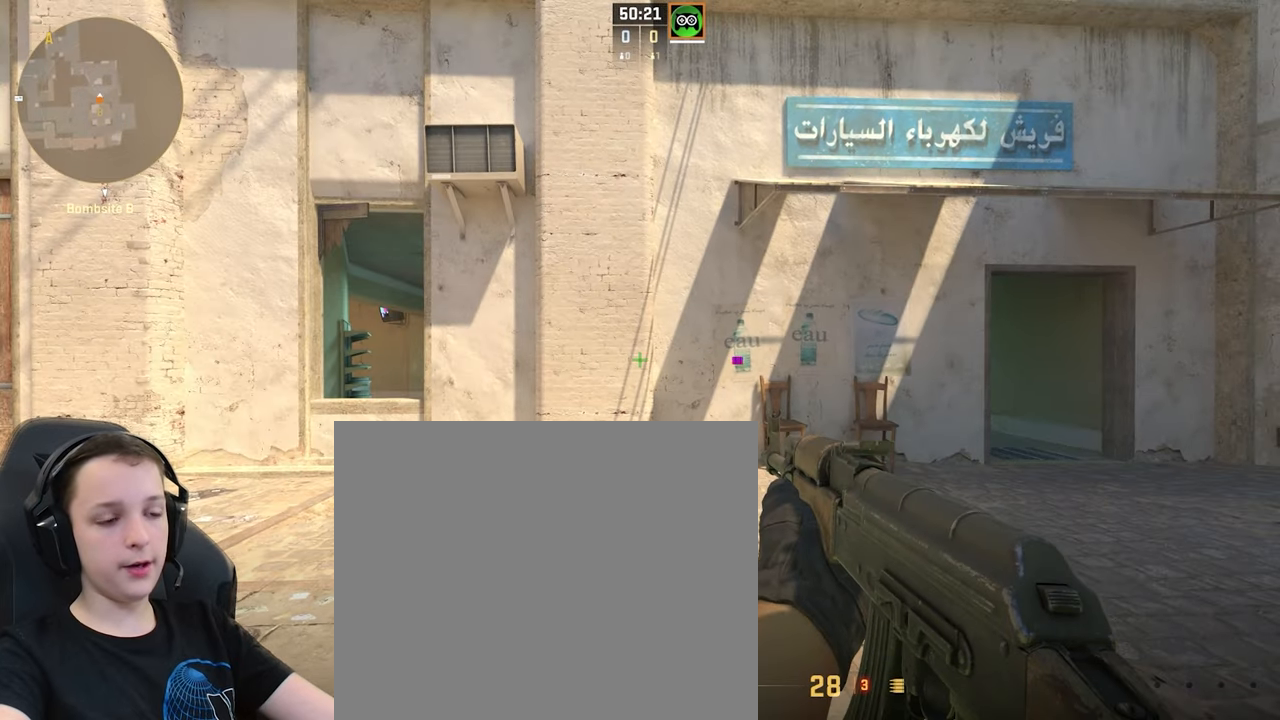
{"keys": ["d", "w"], "events": [[166, "d", "down"], [166, "w", "down"]]}
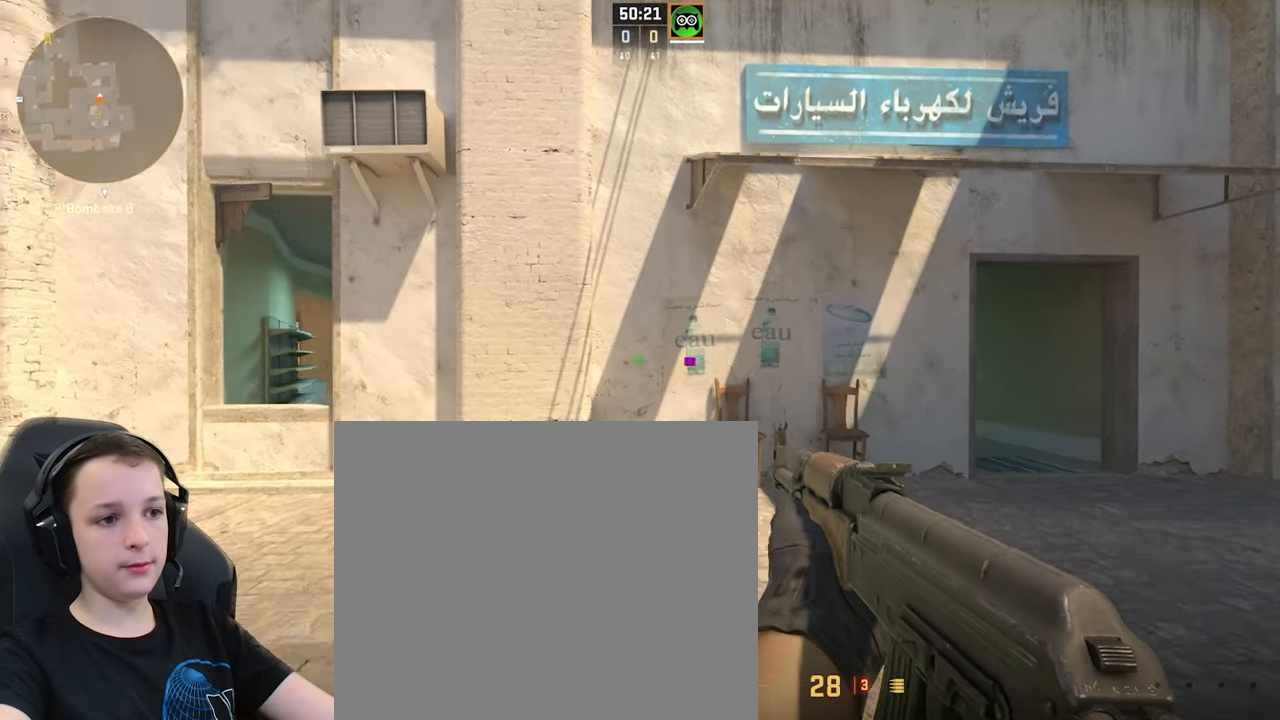
{"keys": [], "events": [[233, "d", "up"], [233, "w", "up"]]}
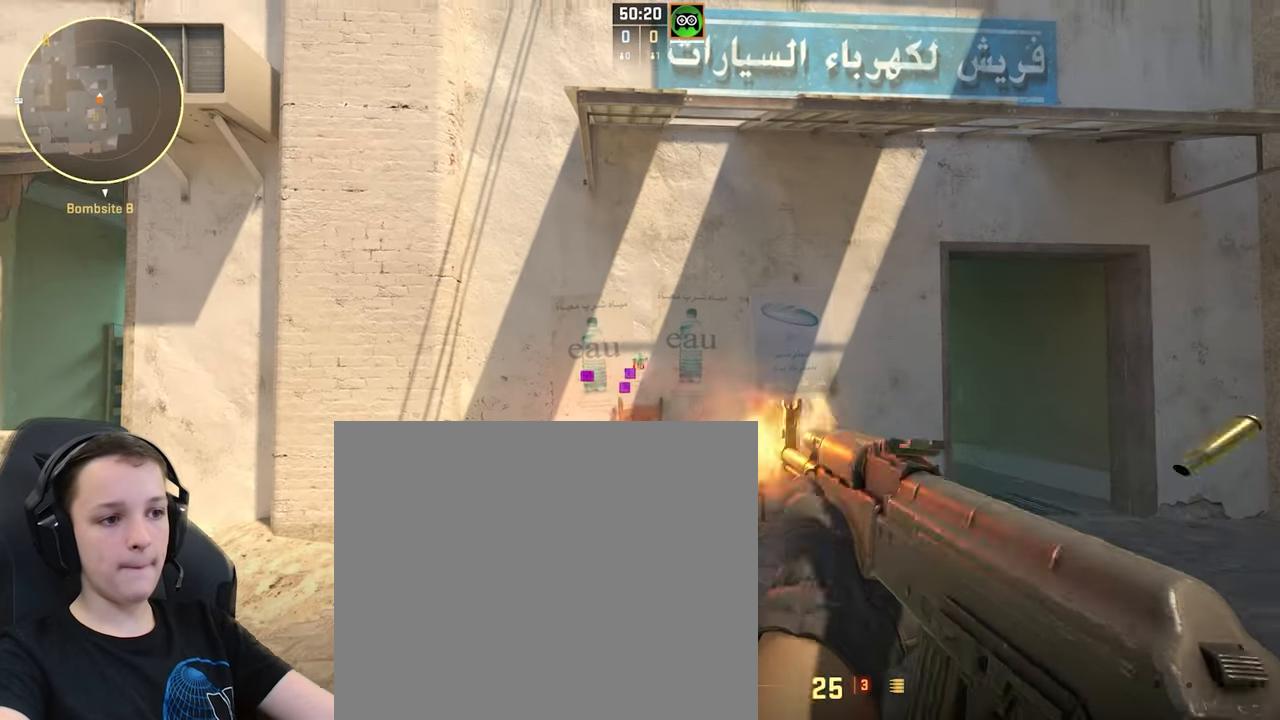
{"keys": [], "events": []}
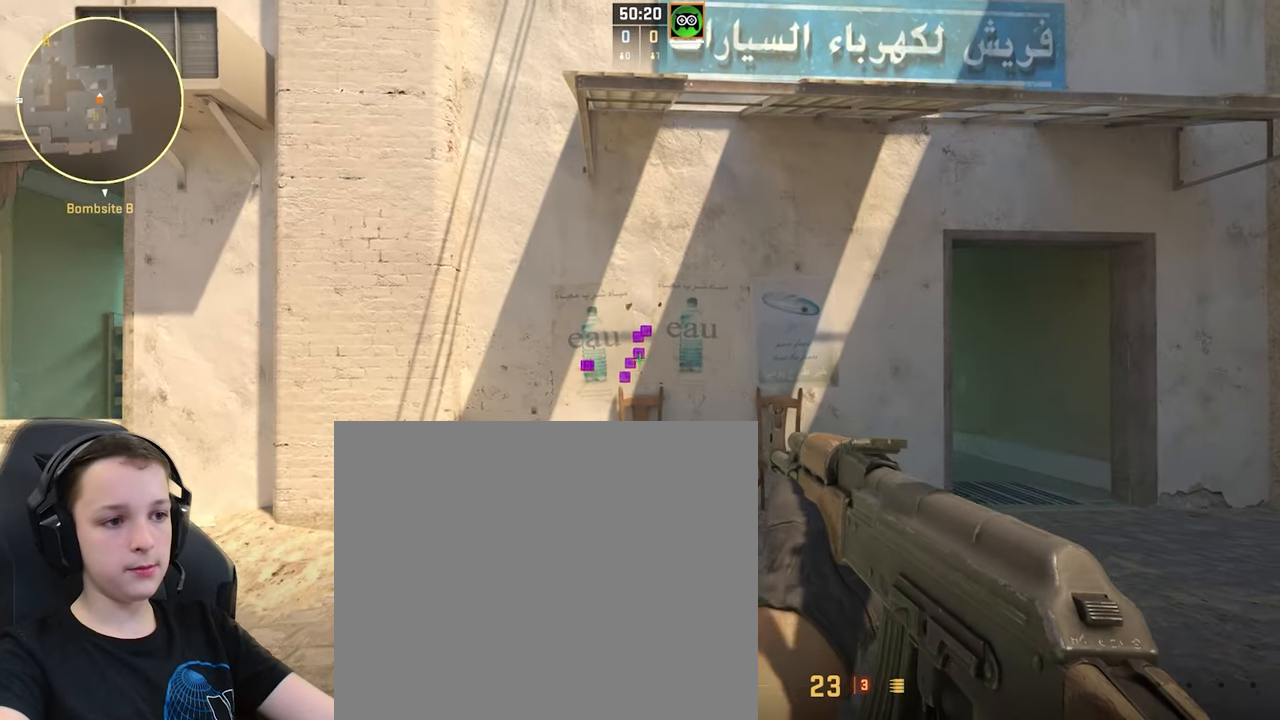
{"keys": [], "events": [[33, "a", "down"], [33, "s", "down"], [500, "a", "up"], [500, "s", "up"]]}
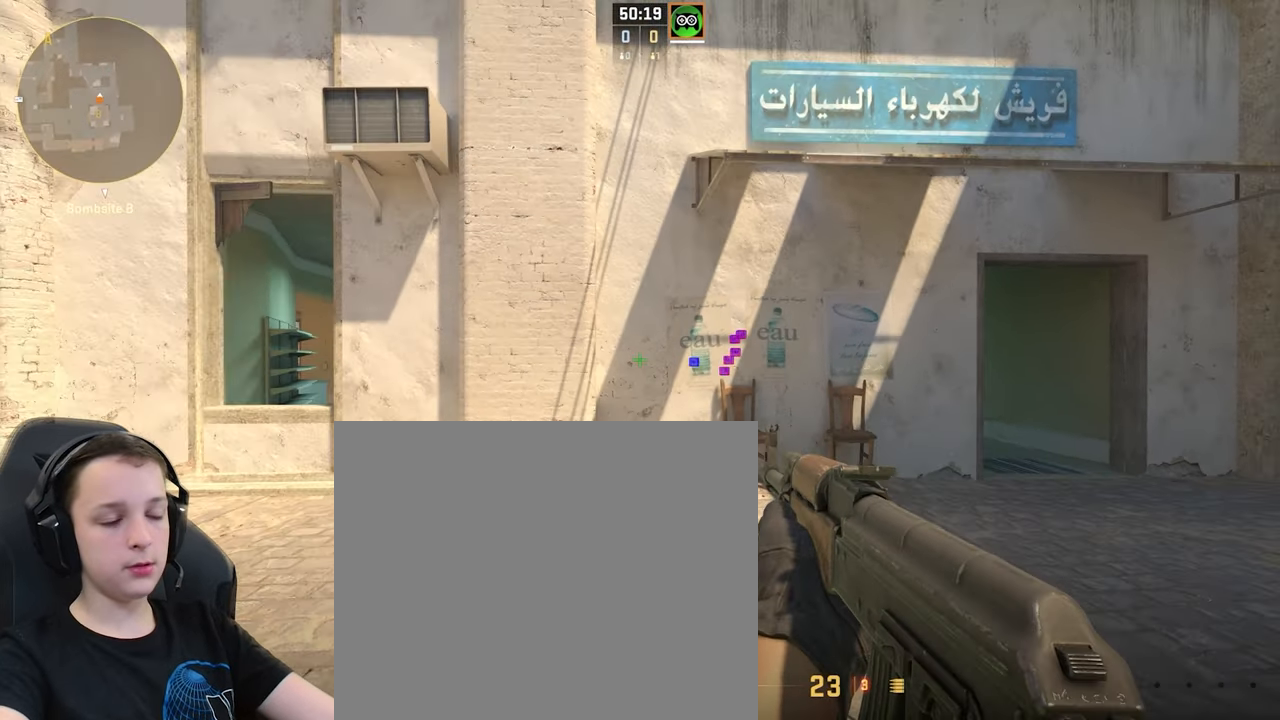
{"keys": [], "events": []}
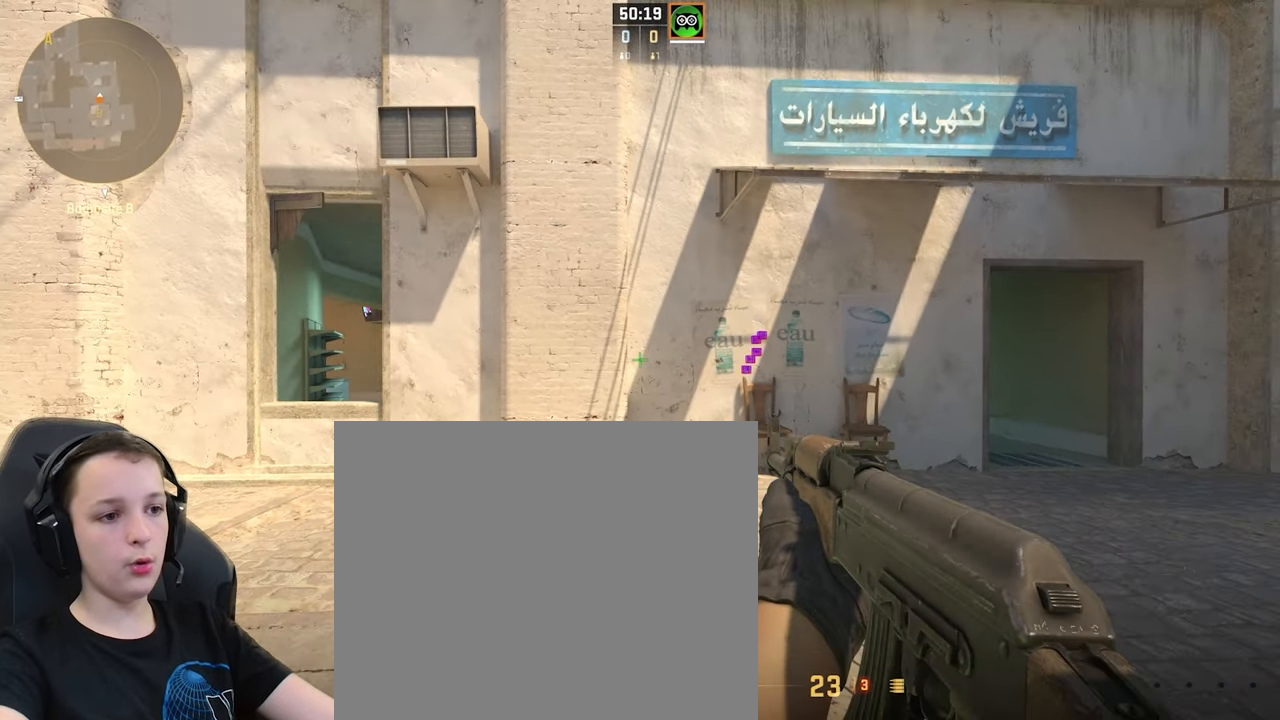
{"keys": ["d", "w"], "events": [[100, "d", "down"], [100, "w", "down"]]}
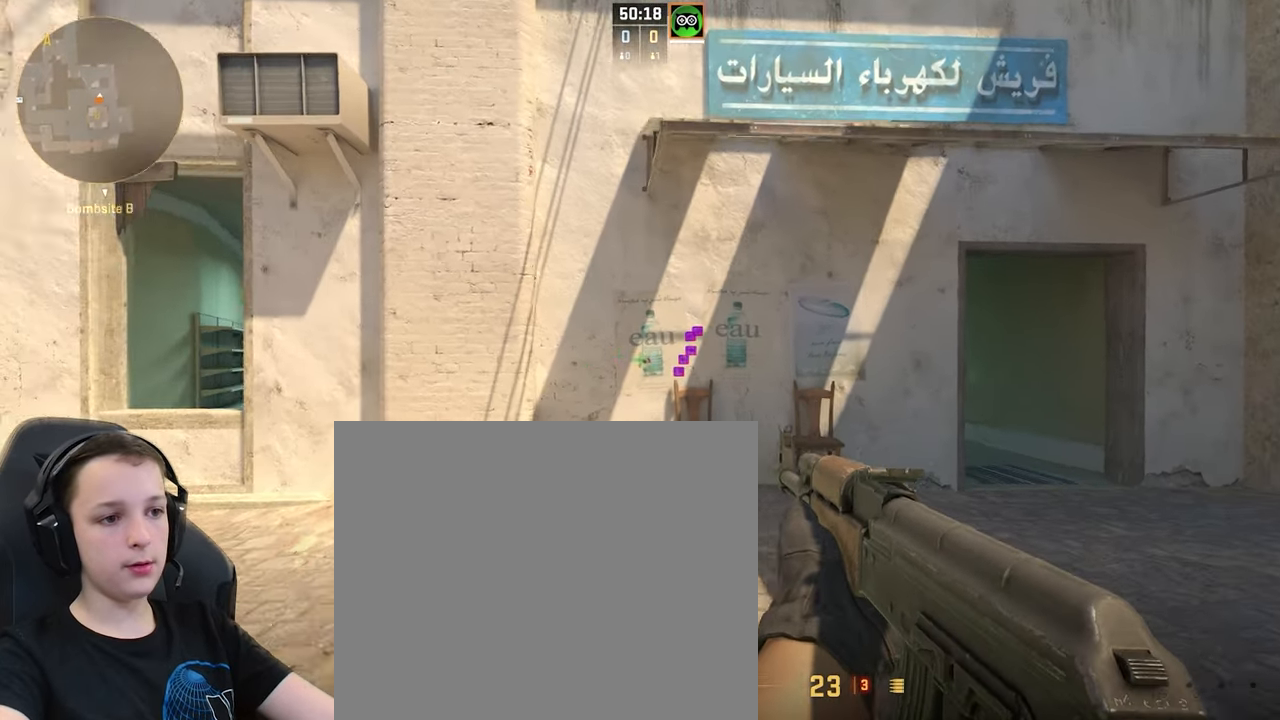
{"keys": [], "events": [[33, "d", "up"], [33, "w", "up"], [66, "a", "down"], [133, "s", "down"], [233, "a", "up"], [233, "s", "up"]]}
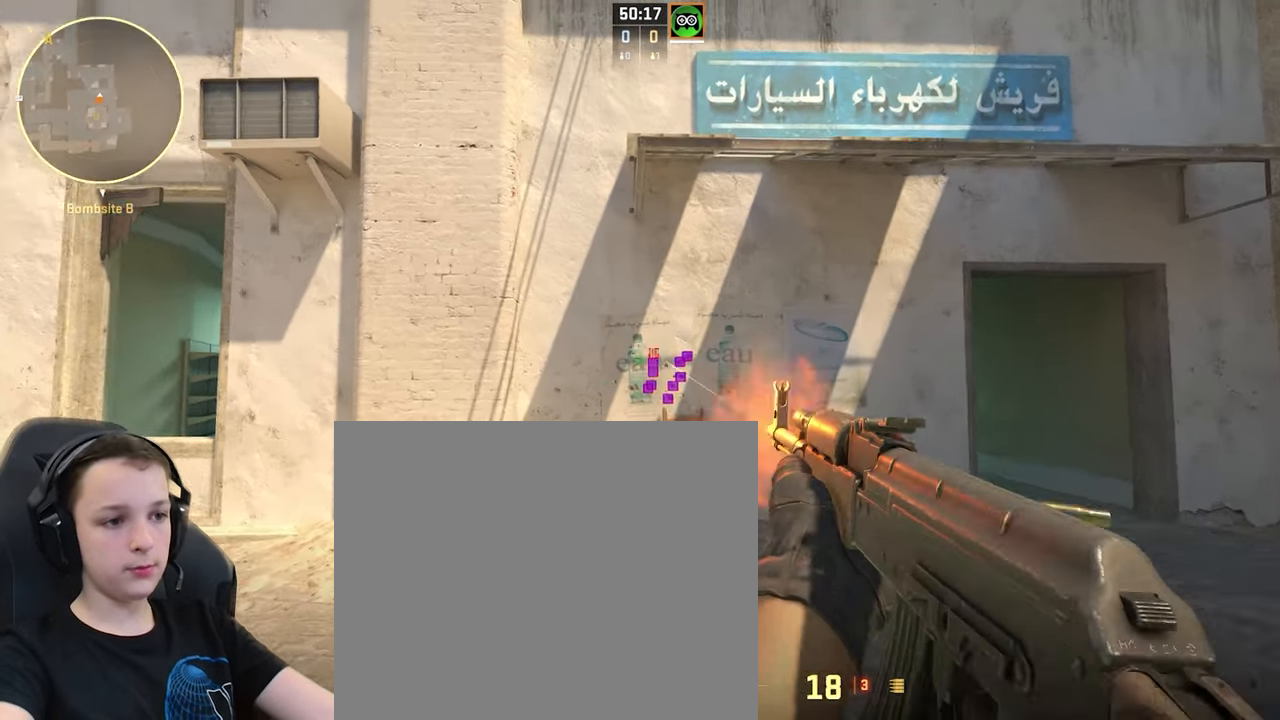
{"keys": [], "events": []}
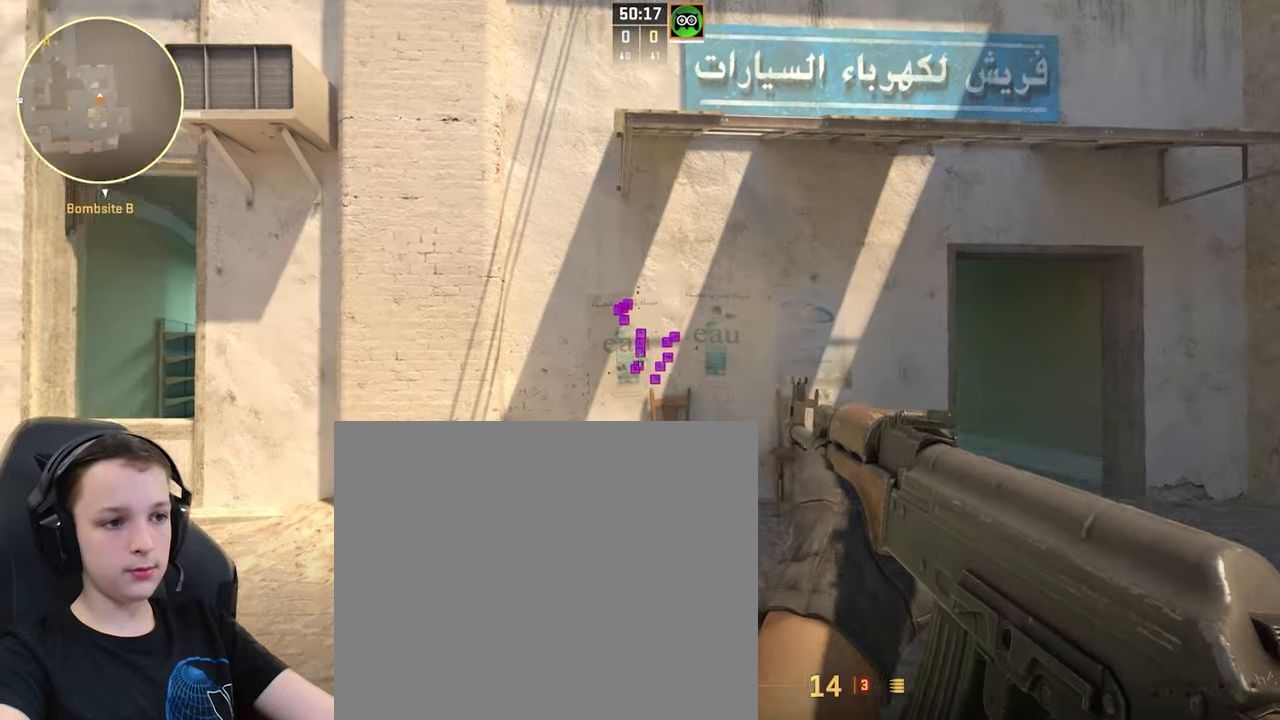
{"keys": [], "events": []}
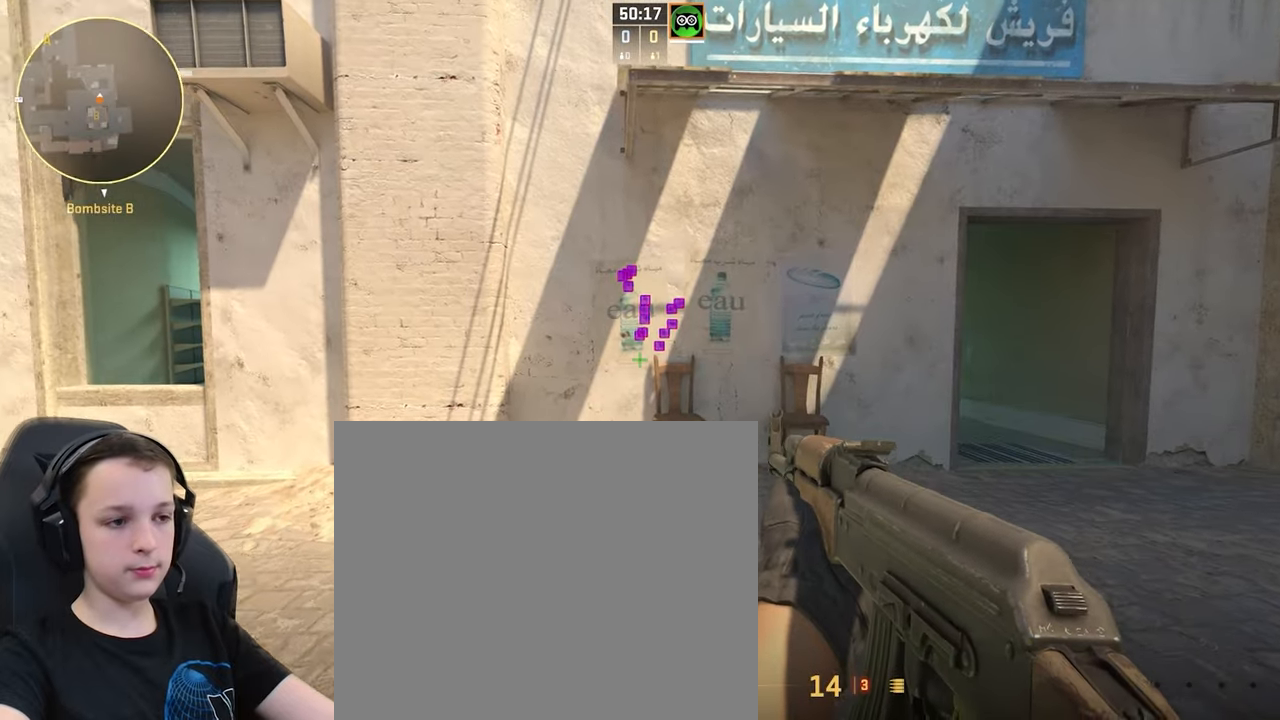
{"keys": [], "events": [[34, "s", "down"], [100, "a", "down"], [400, "a", "up"], [400, "s", "up"]]}
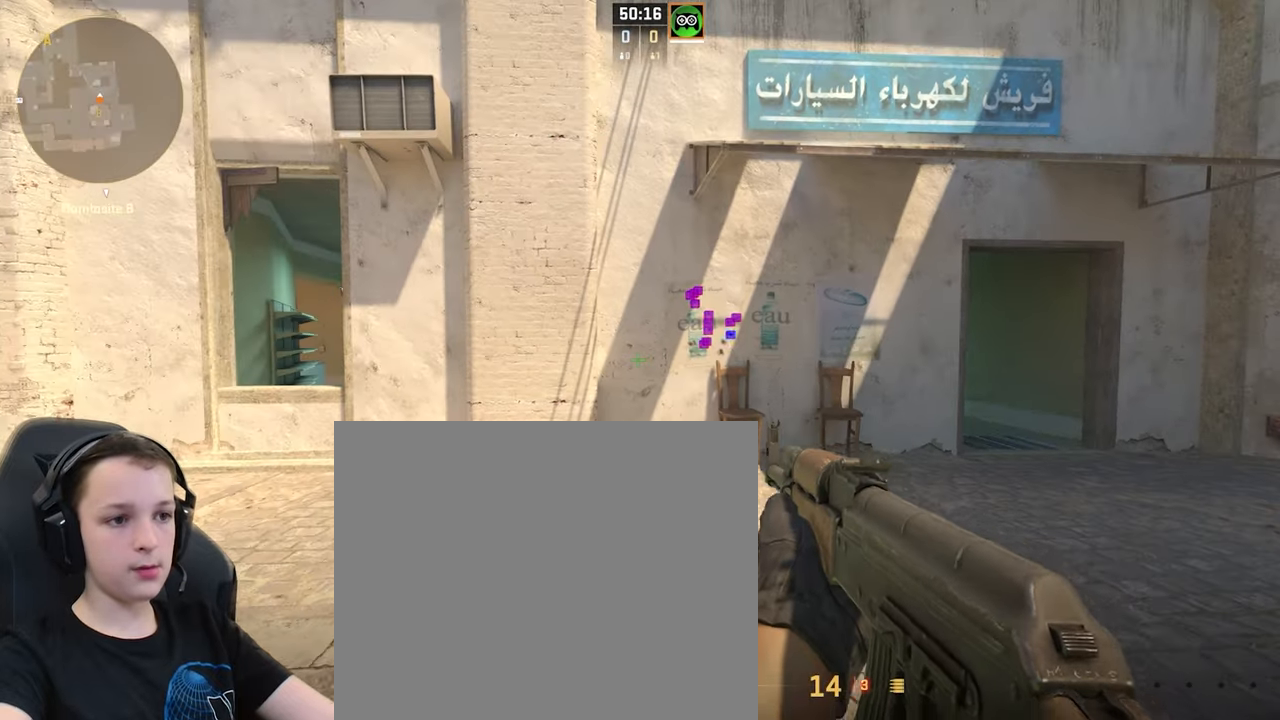
{"keys": ["d", "w"], "events": [[34, "d", "down"], [34, "w", "down"]]}
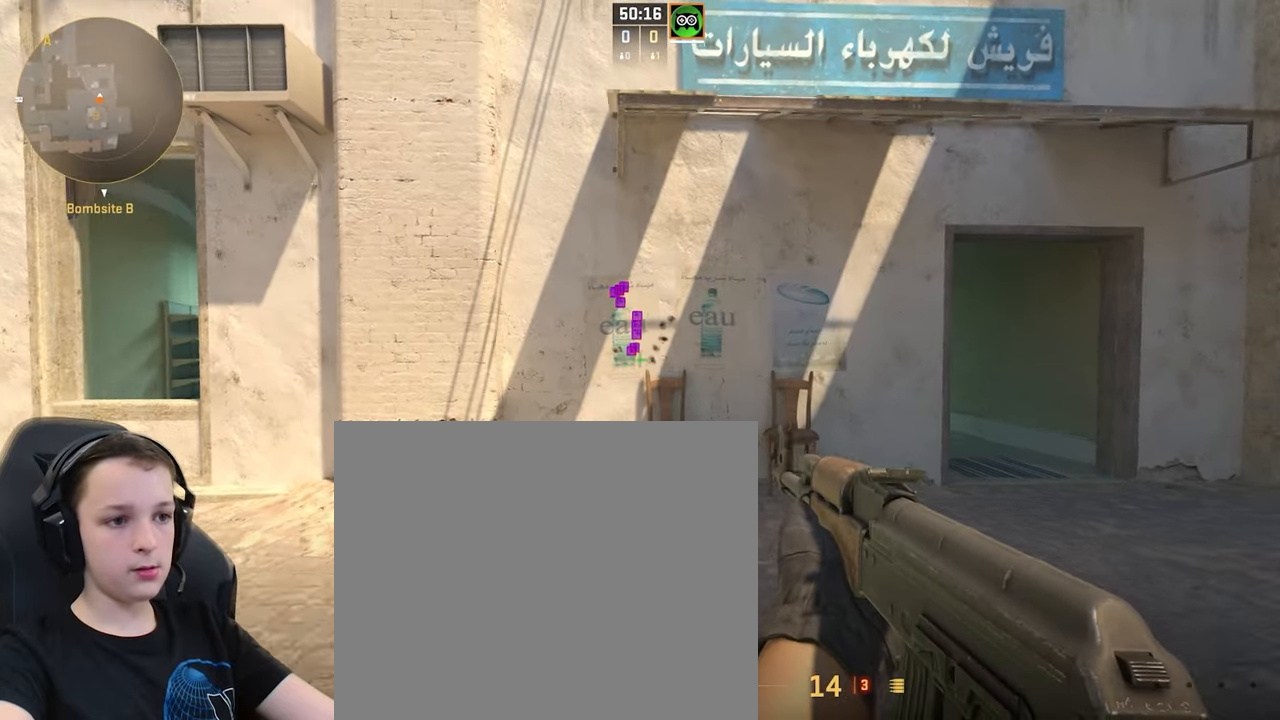
{"keys": ["a", "s"], "events": [[100, "d", "up"], [100, "w", "up"], [167, "a", "down"], [167, "s", "down"]]}
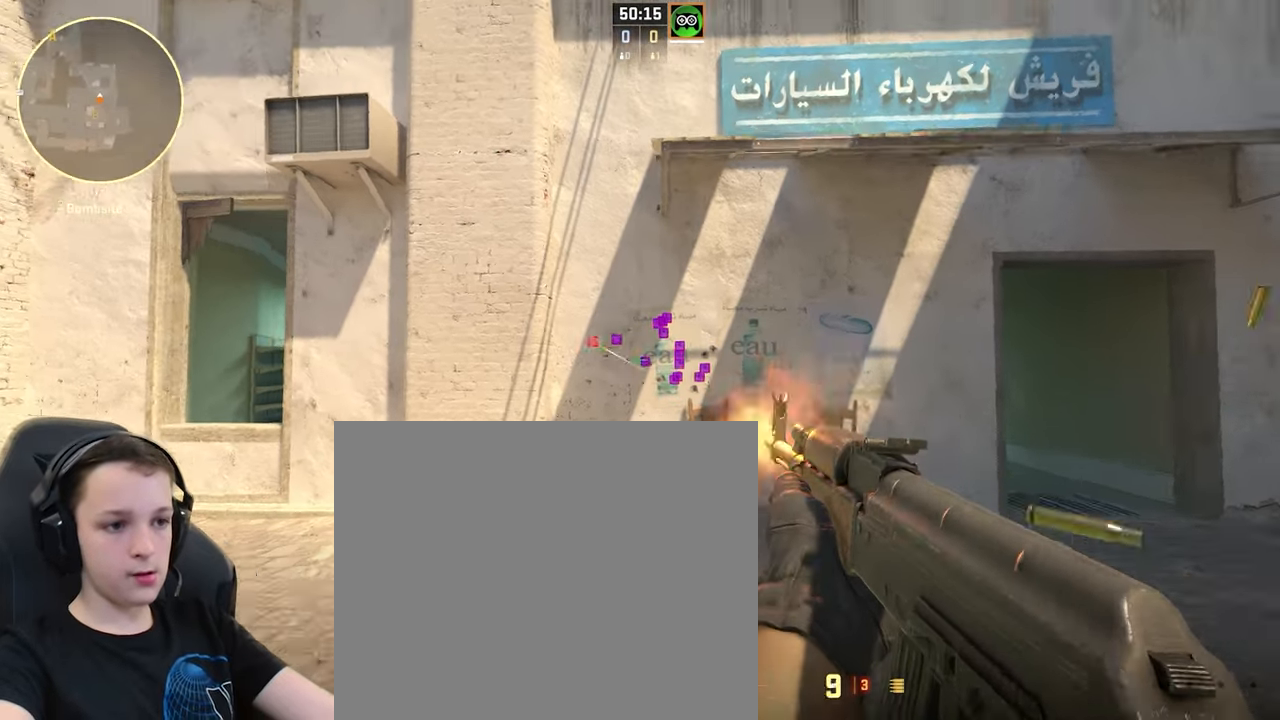
{"keys": [], "events": [[67, "a", "up"], [67, "s", "up"]]}
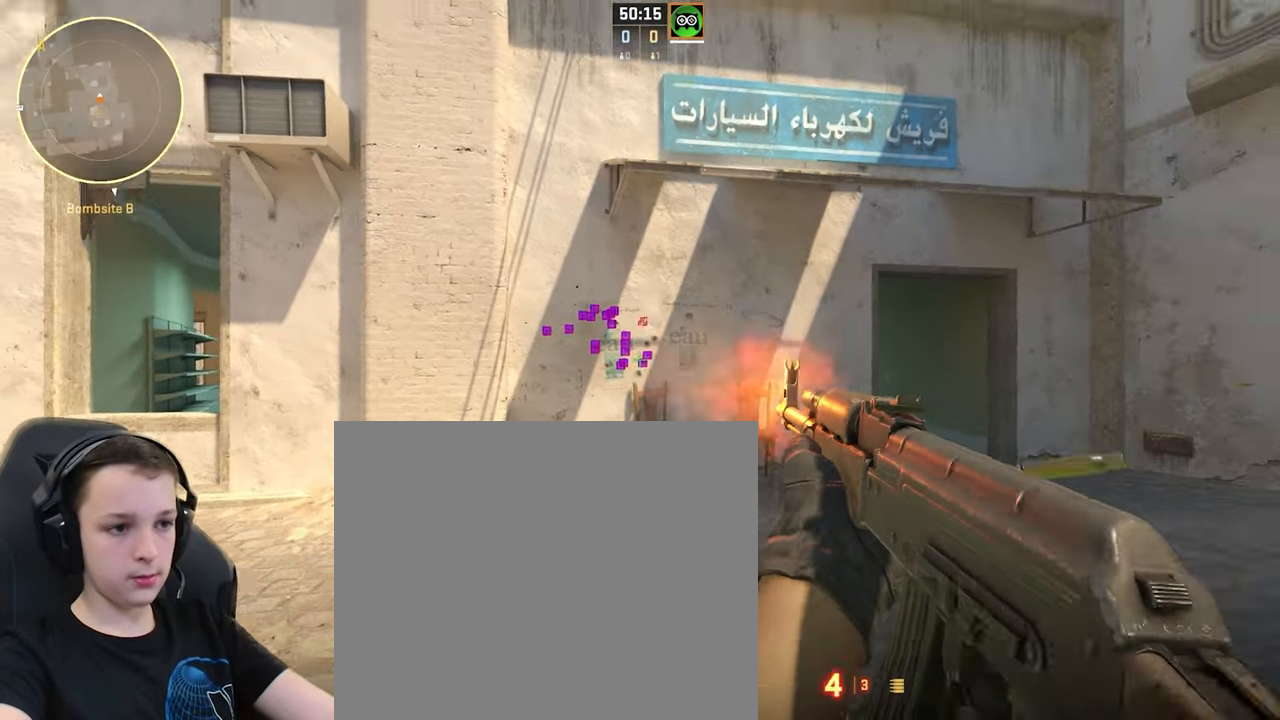
{"keys": [], "events": []}
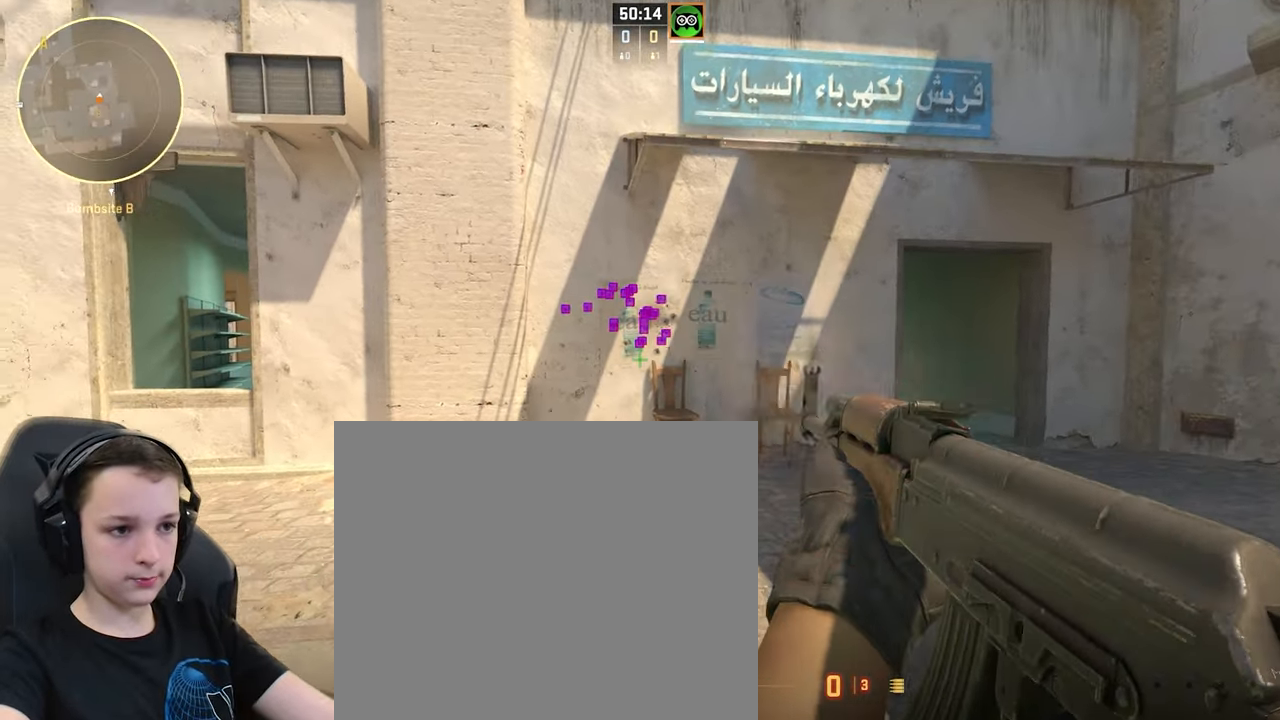
{"keys": [], "events": []}
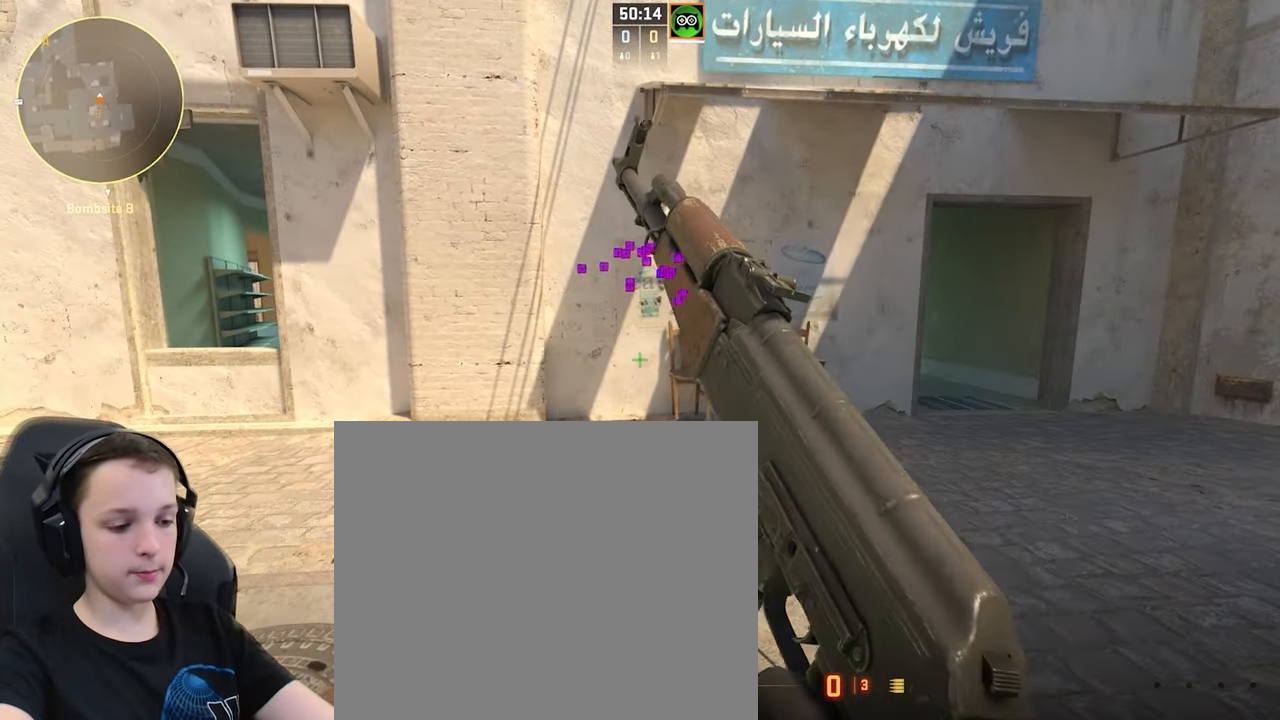
{"keys": ["w"], "events": [[434, "w", "down"]]}
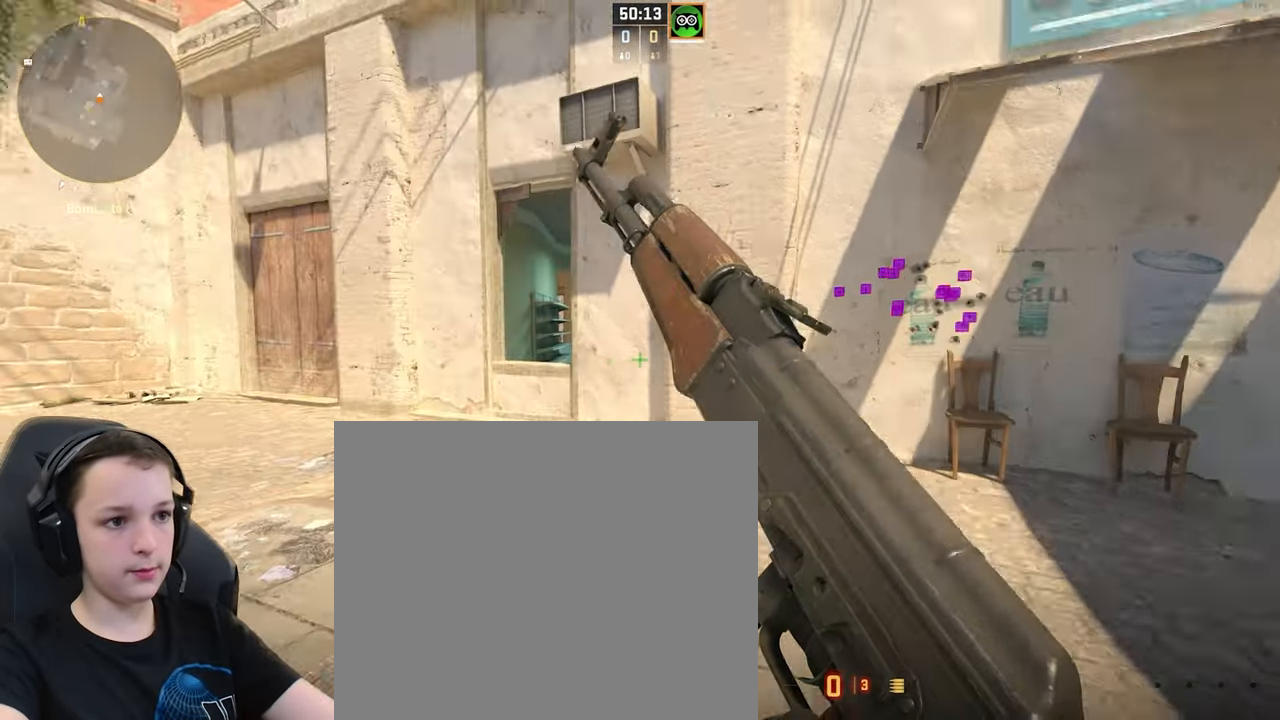
{"keys": ["w"], "events": []}
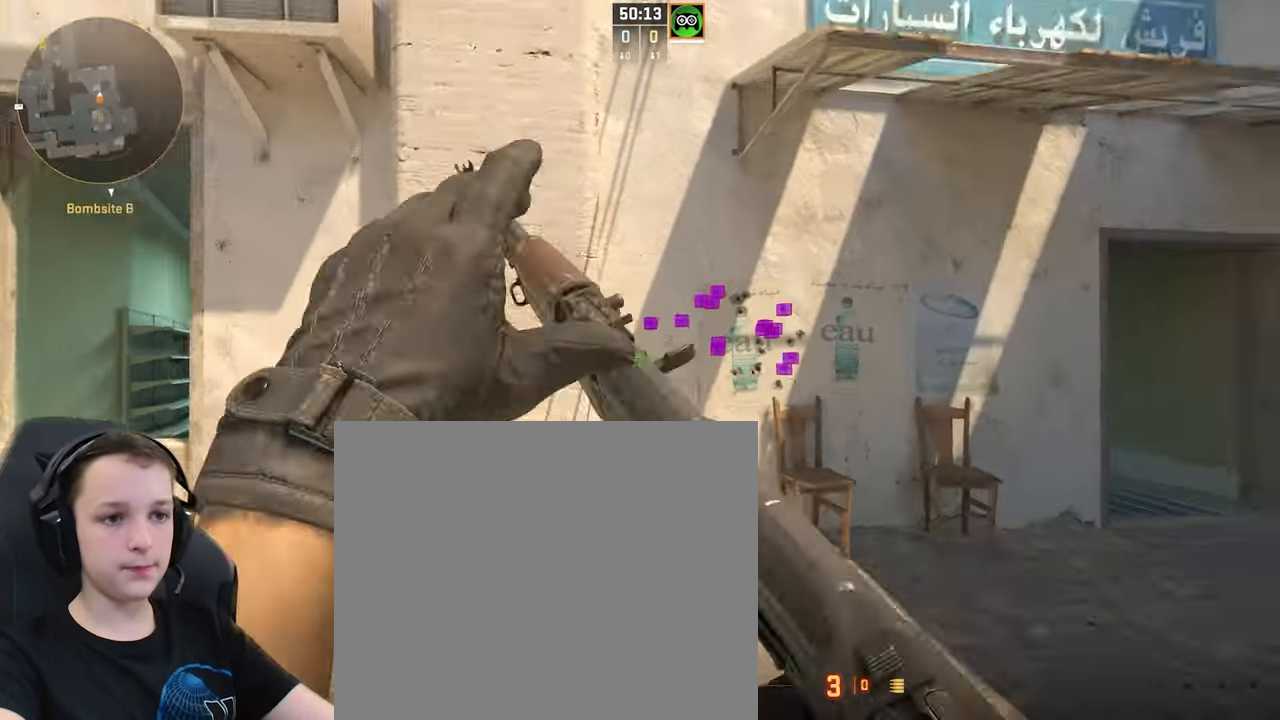
{"keys": [], "events": [[100, "w", "up"]]}
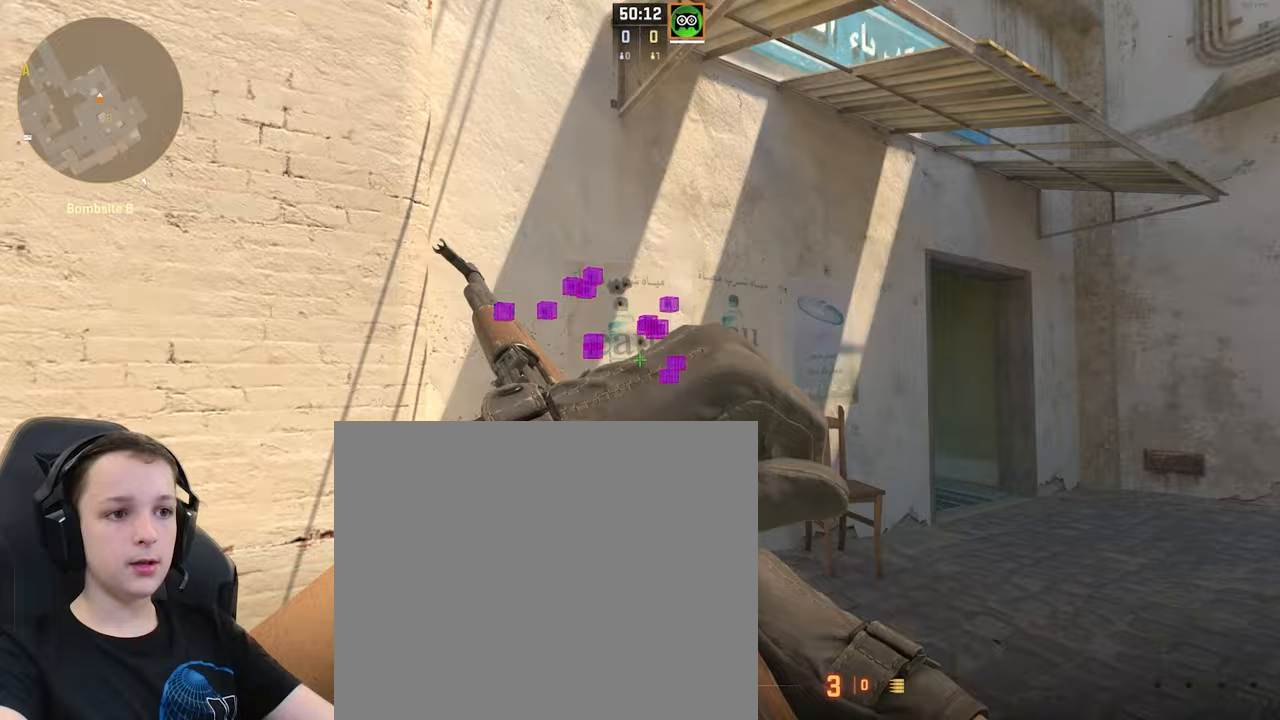
{"keys": ["s"], "events": [[200, "d", "down"], [400, "s", "down"], [500, "d", "up"]]}
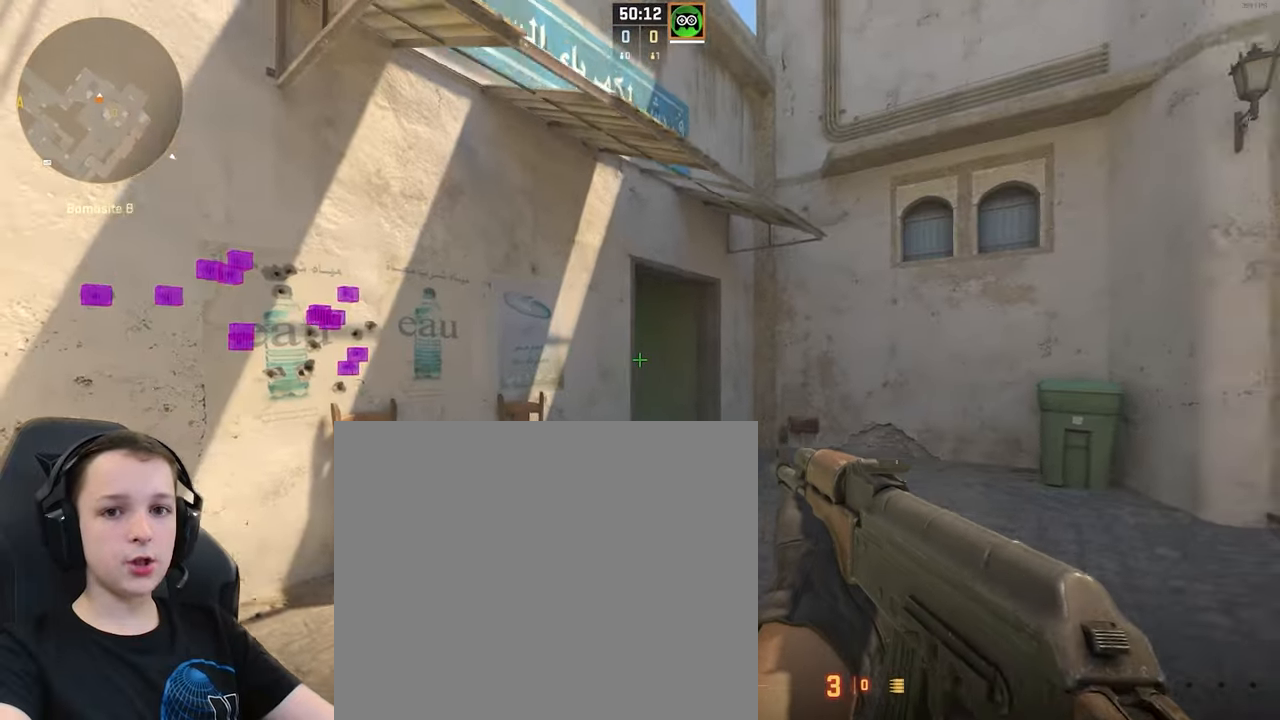
{"keys": [], "events": [[267, "d", "down"], [367, "s", "up"], [500, "d", "up"]]}
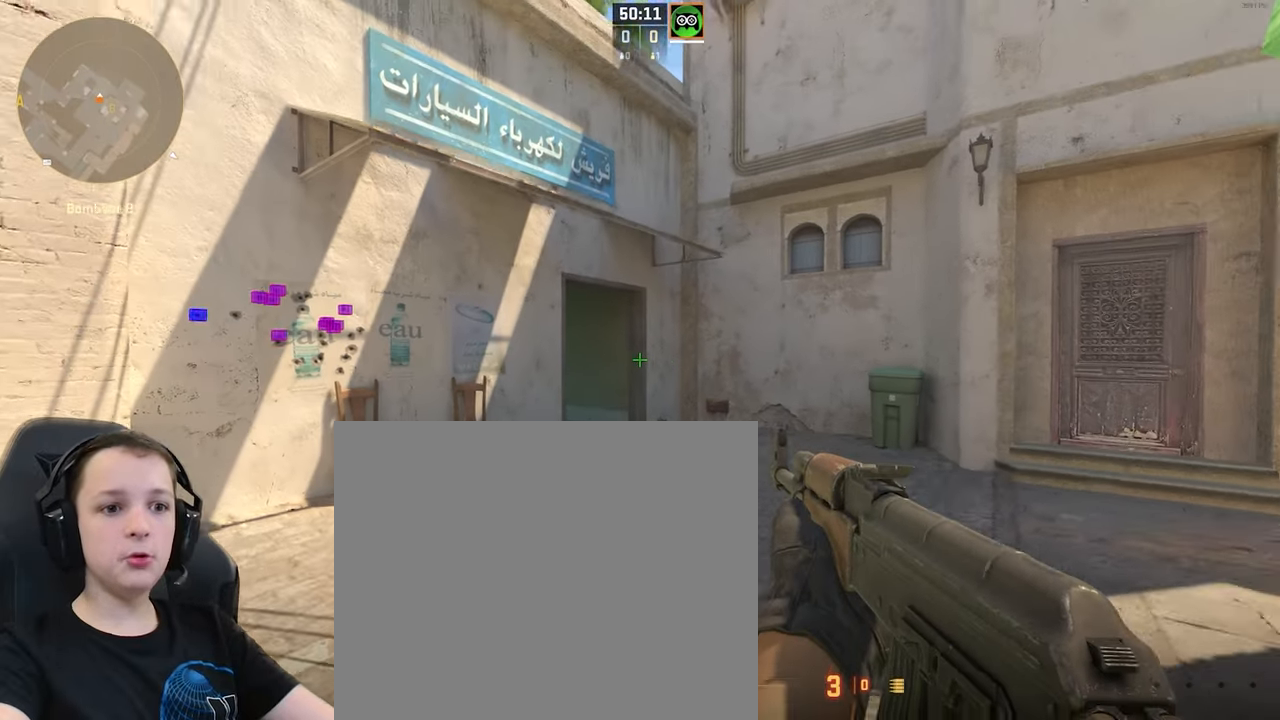
{"keys": [], "events": []}
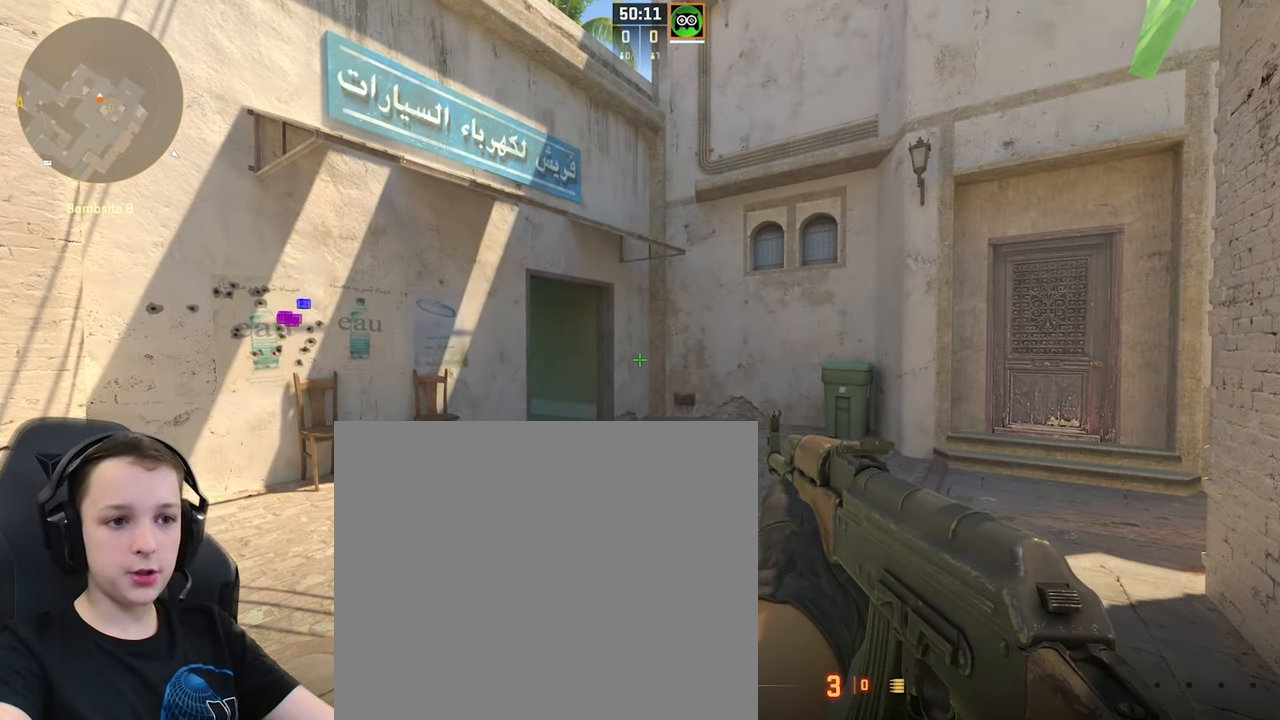
{"keys": [], "events": []}